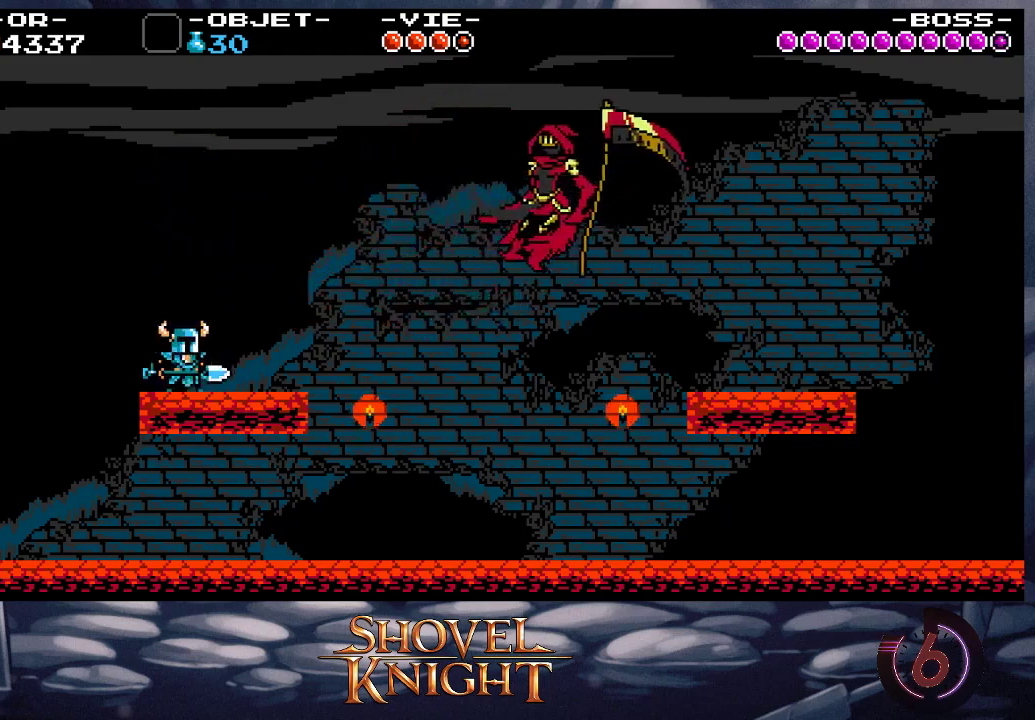
Gameplay with a controller (PlayStation layout); each line is a JSON object with the inputs held at the frame after it. "button_events" lists button changes between this image and that frame as [ms after this image, input, new state], when the widget could be followed in between (sticks are given only as held states). Not read: L3 R3 left_stick right_stick.
{"buttons": [], "button_events": [[33, "DPAD_LEFT", "down"], [300, "DPAD_LEFT", "up"]]}
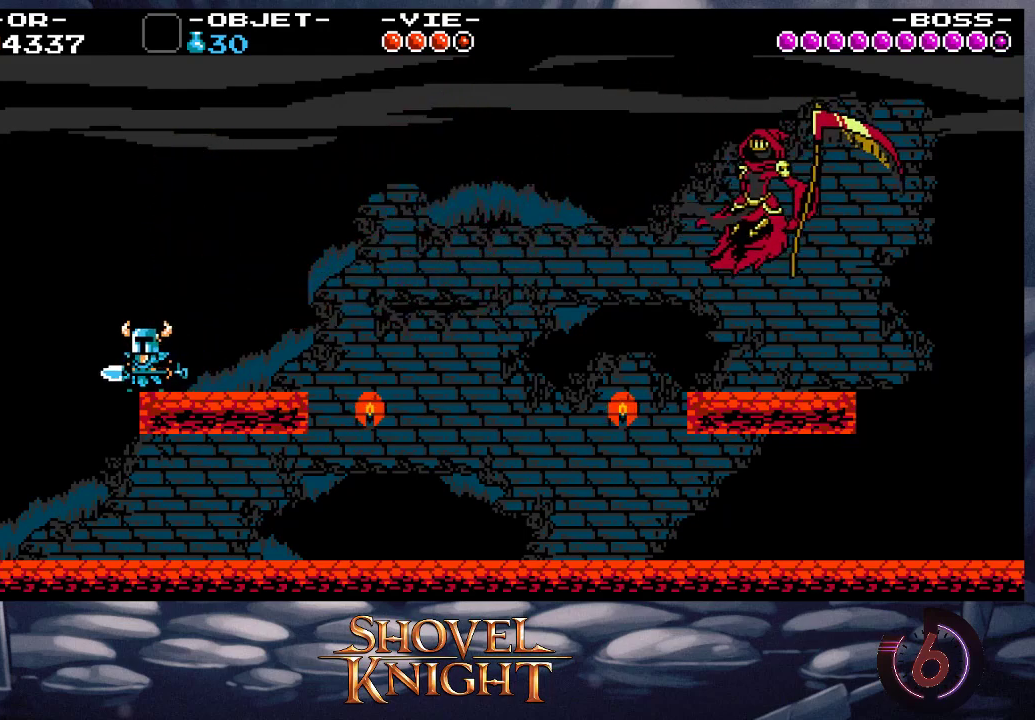
{"buttons": [], "button_events": [[33, "DPAD_LEFT", "down"], [167, "DPAD_LEFT", "up"]]}
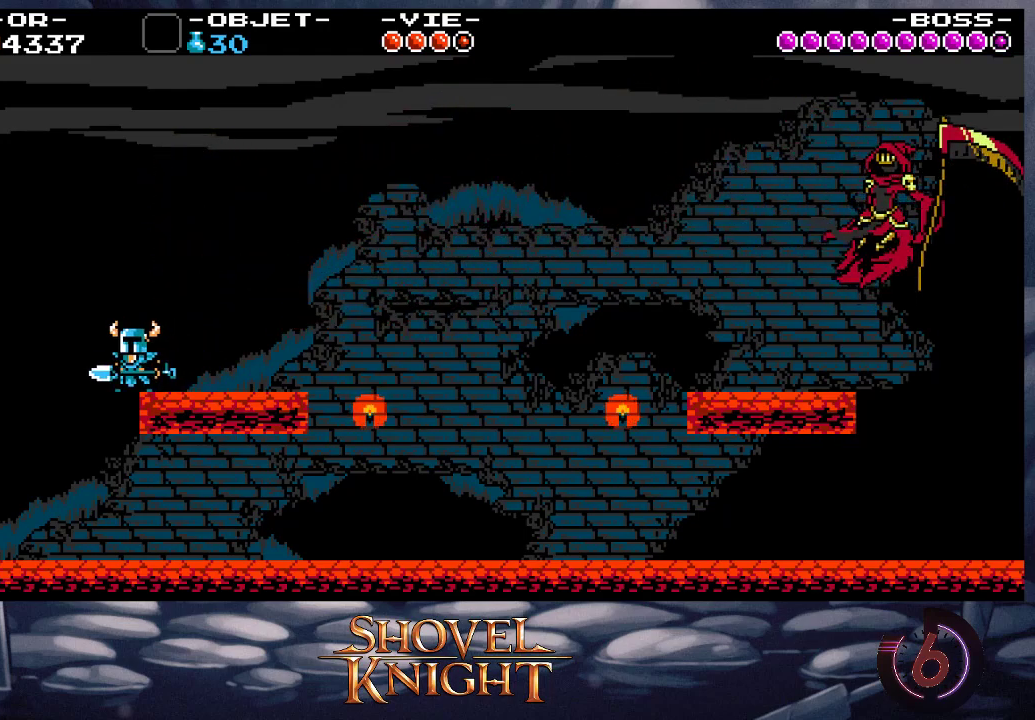
{"buttons": [], "button_events": [[117, "DPAD_RIGHT", "down"], [167, "DPAD_RIGHT", "up"]]}
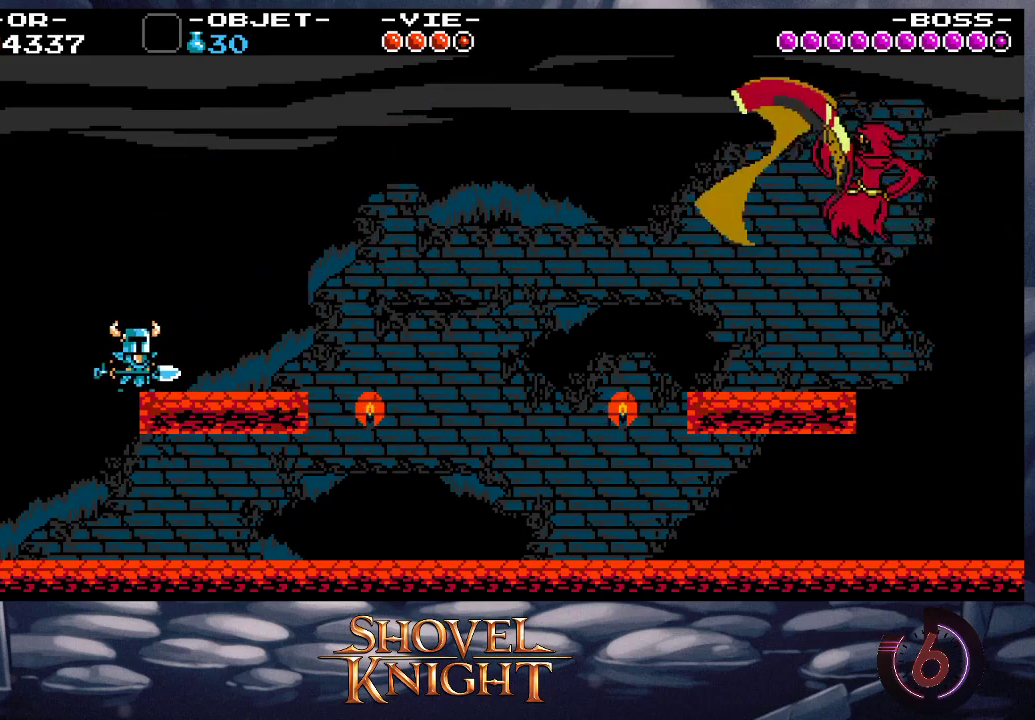
{"buttons": [], "button_events": [[300, "CROSS", "down"], [417, "CROSS", "up"]]}
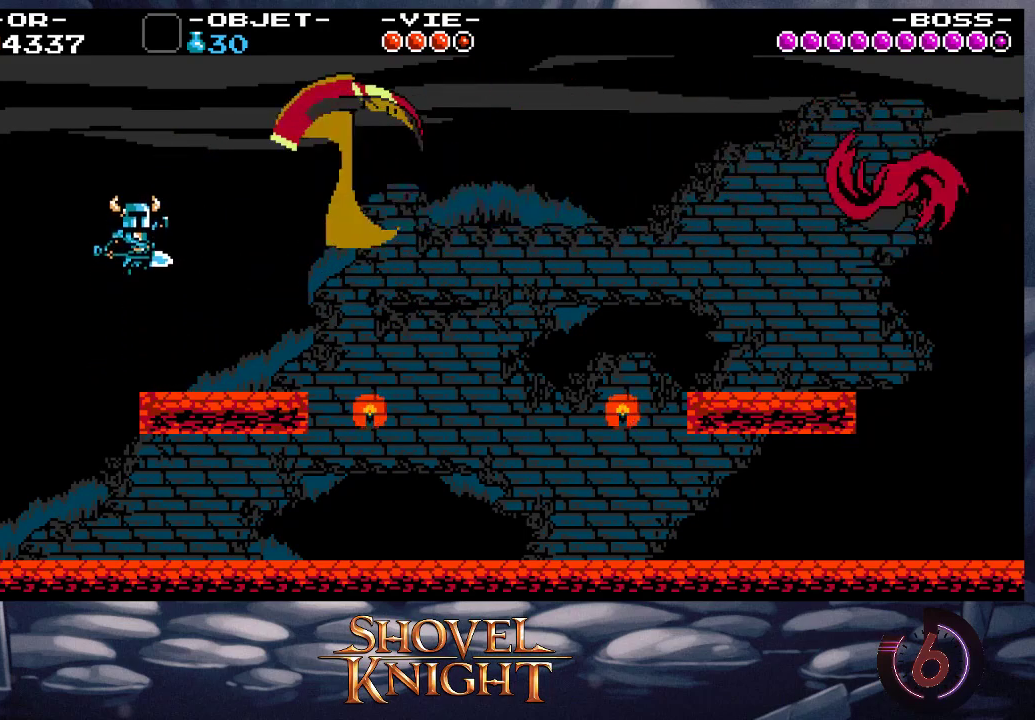
{"buttons": [], "button_events": []}
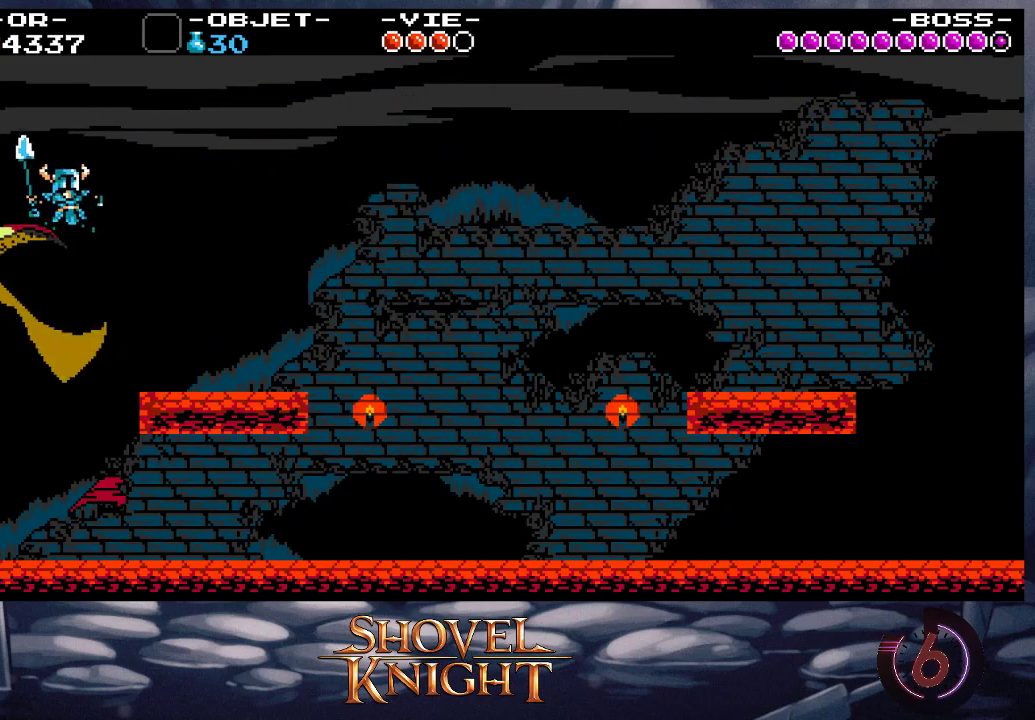
{"buttons": [], "button_events": [[233, "SQUARE", "down"], [300, "SQUARE", "up"], [367, "CROSS", "down"], [467, "CROSS", "up"]]}
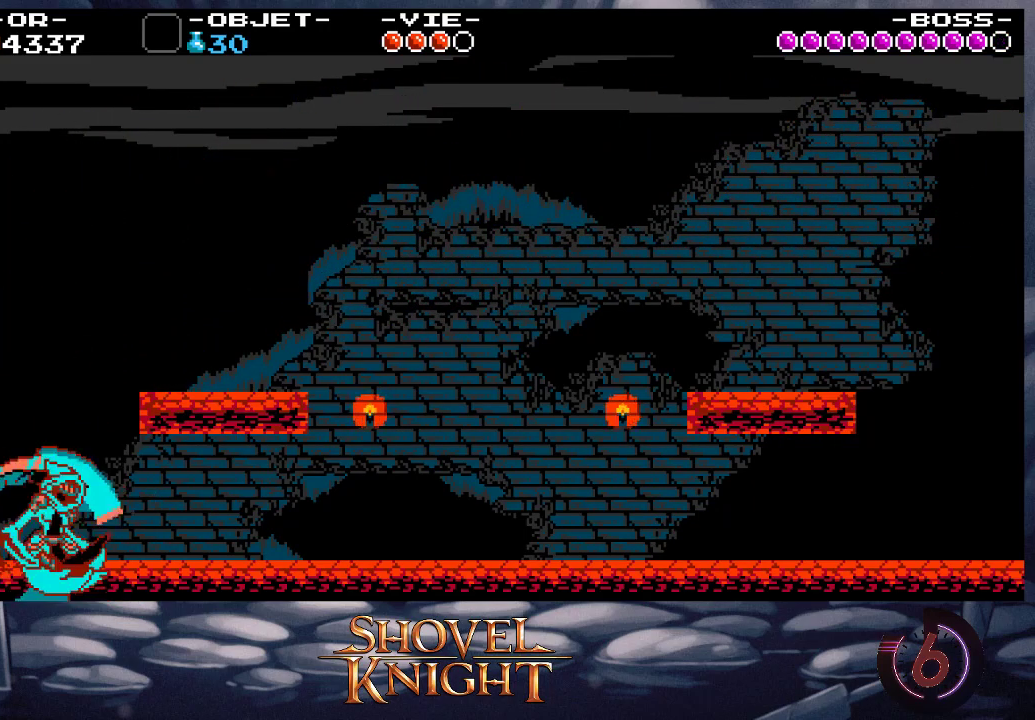
{"buttons": []}
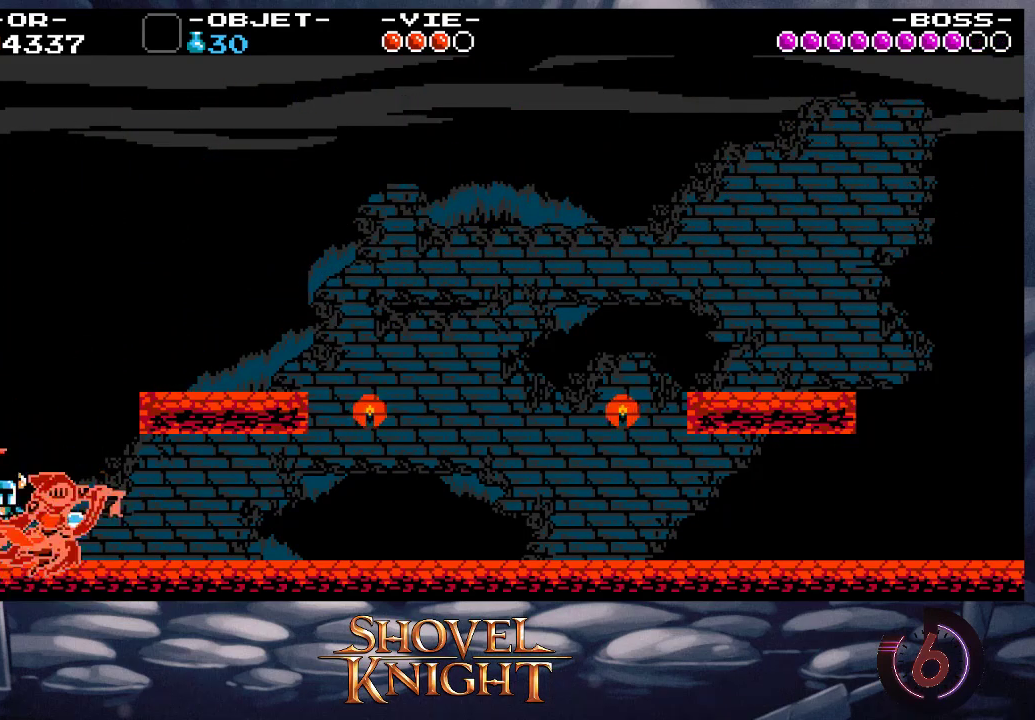
{"buttons": []}
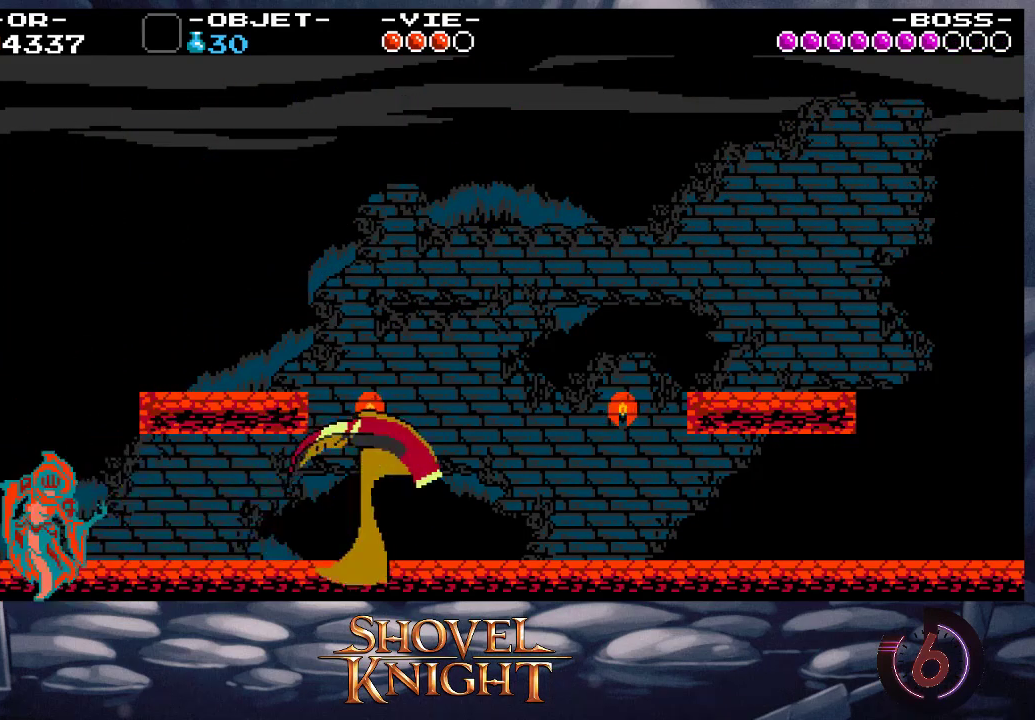
{"buttons": ["DPAD_DOWN", "DPAD_RIGHT"], "button_events": [[50, "CROSS", "down"], [167, "SQUARE", "down"], [300, "DPAD_DOWN", "down"], [300, "DPAD_RIGHT", "down"], [300, "SQUARE", "up"], [333, "CROSS", "up"]]}
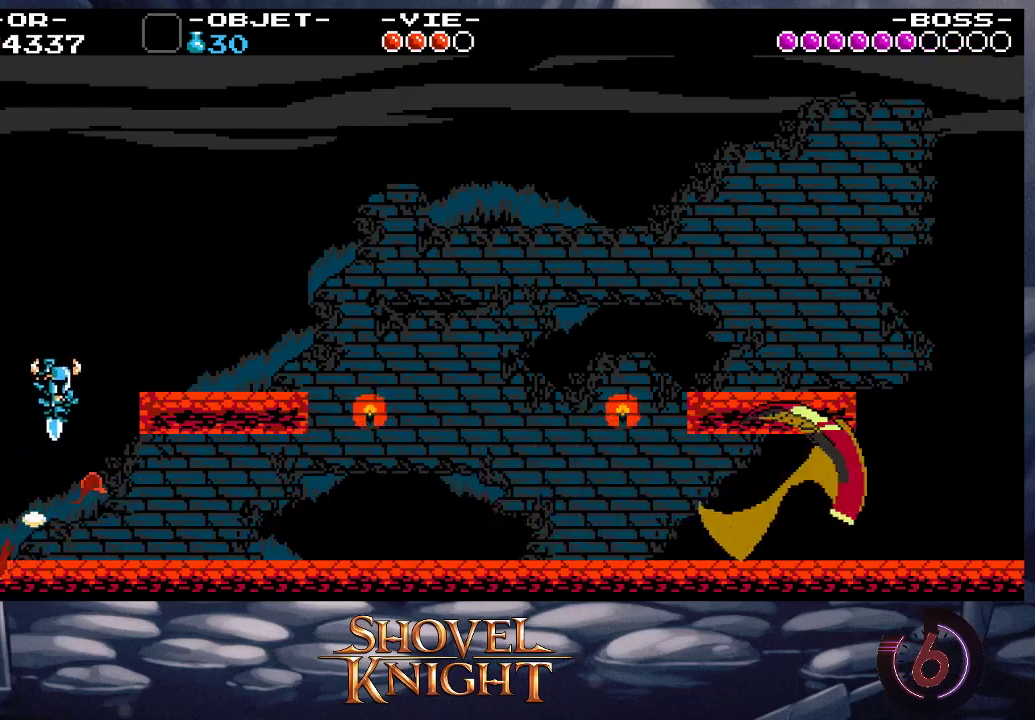
{"buttons": ["DPAD_RIGHT"], "button_events": [[233, "DPAD_DOWN", "up"]]}
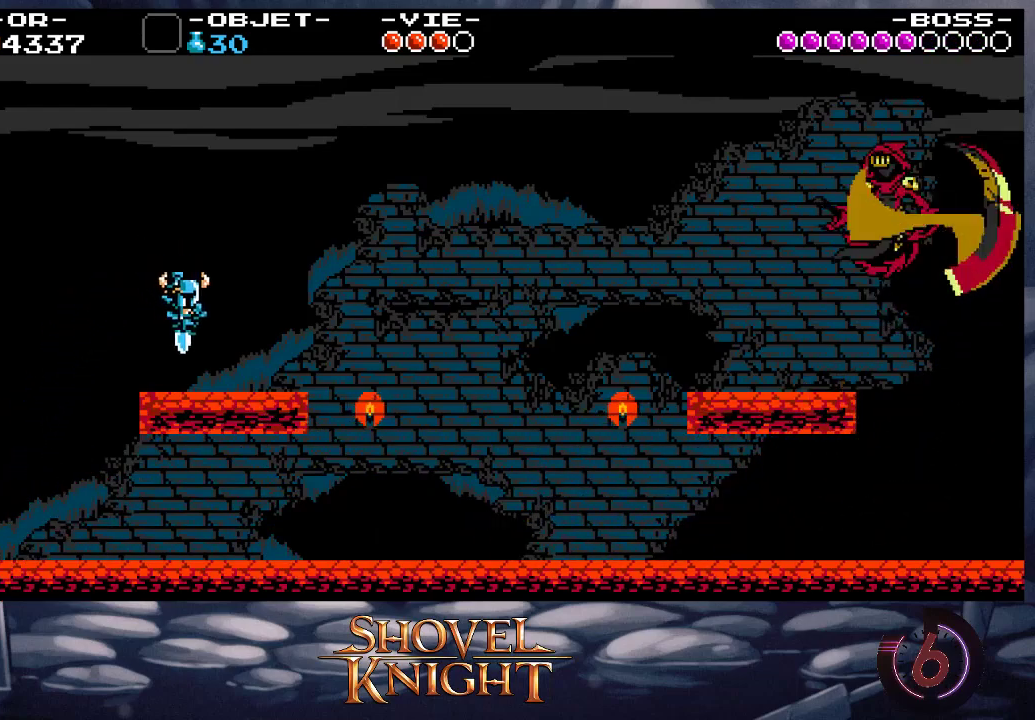
{"buttons": [], "button_events": [[350, "DPAD_RIGHT", "up"]]}
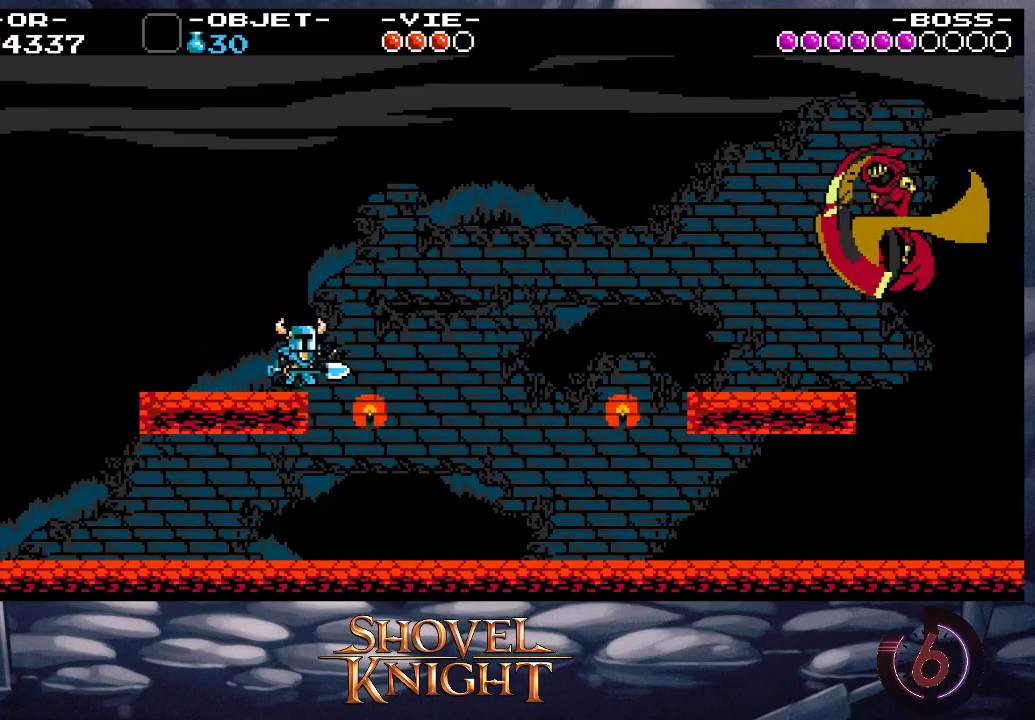
{"buttons": [], "button_events": [[250, "DPAD_RIGHT", "down"], [400, "DPAD_RIGHT", "up"]]}
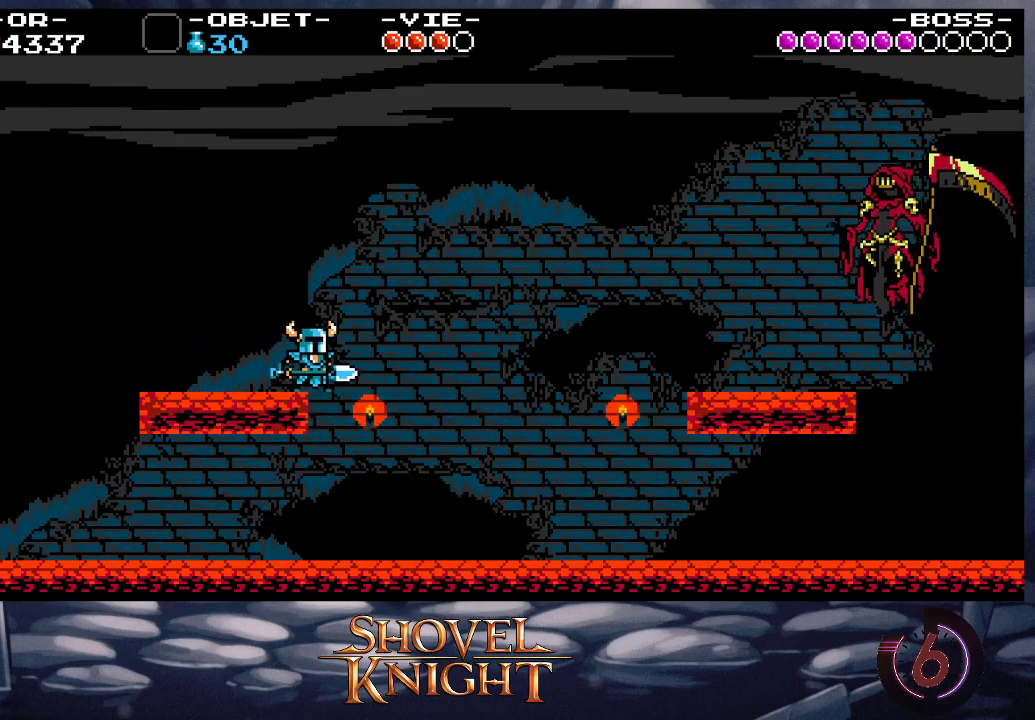
{"buttons": [], "button_events": [[200, "DPAD_RIGHT", "down"], [283, "DPAD_RIGHT", "up"]]}
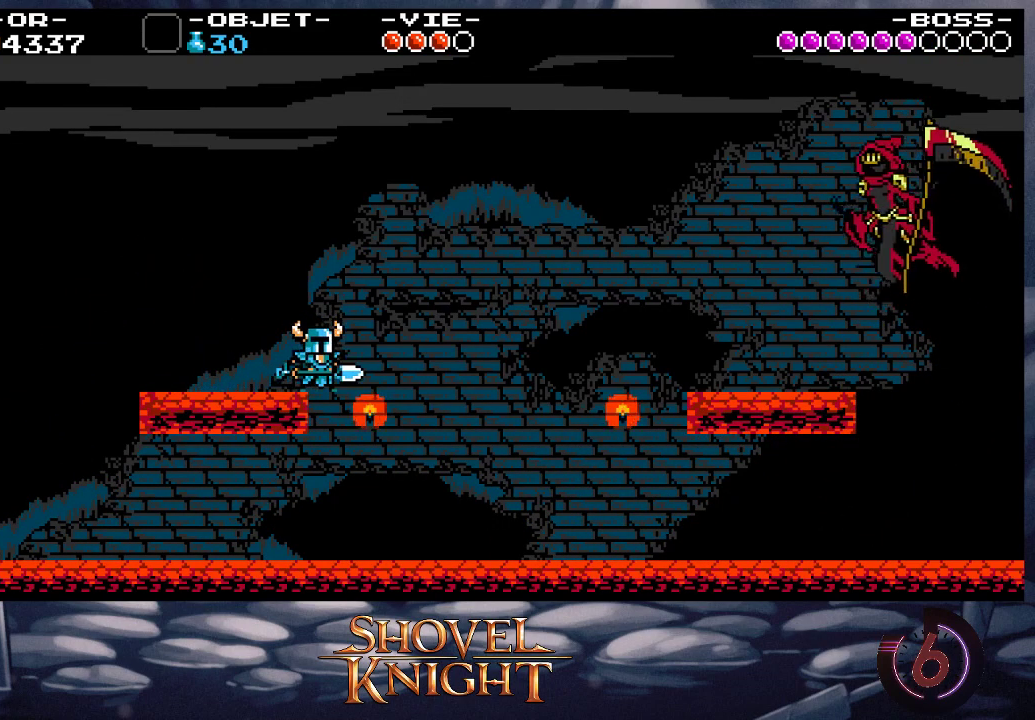
{"buttons": [], "button_events": []}
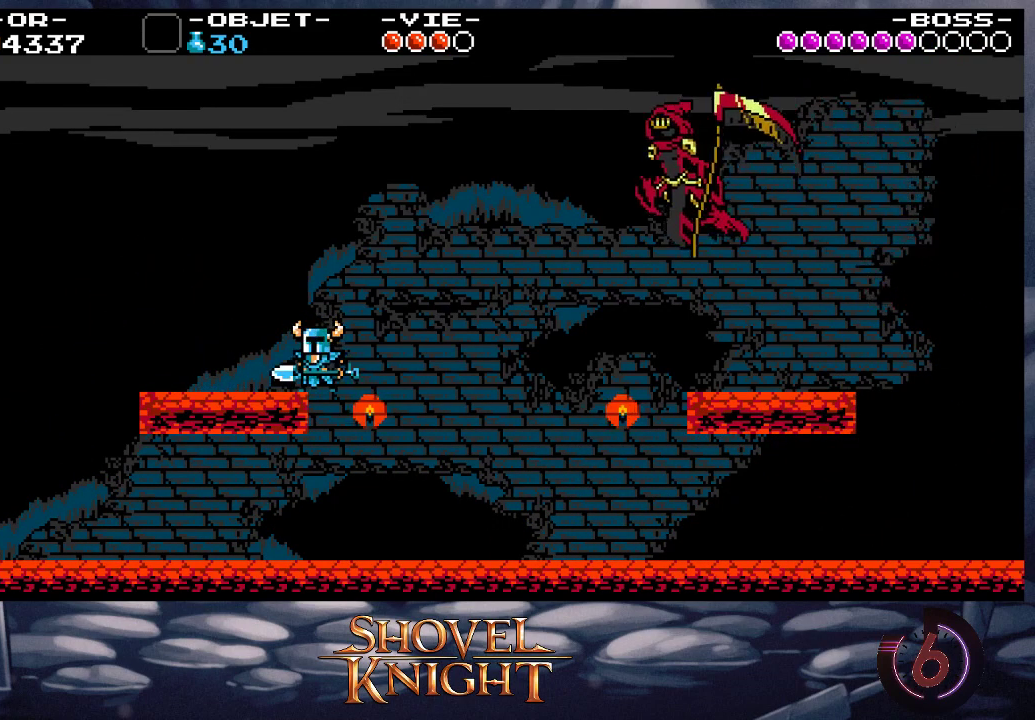
{"buttons": [], "button_events": []}
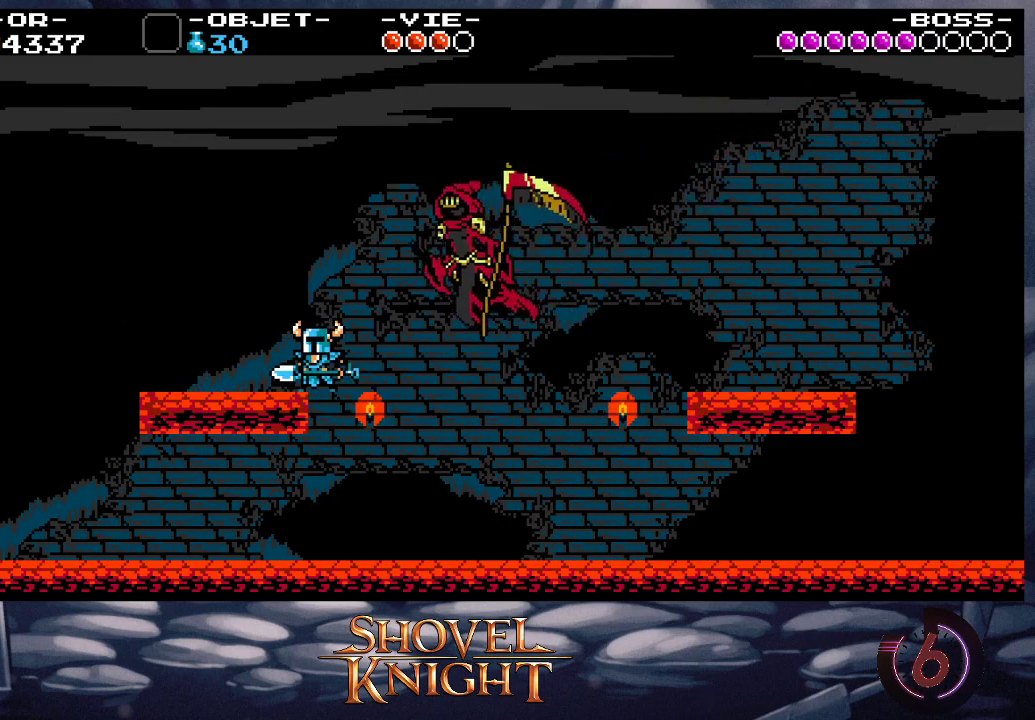
{"buttons": ["CROSS", "SQUARE"], "button_events": [[367, "CROSS", "down"], [450, "SQUARE", "down"]]}
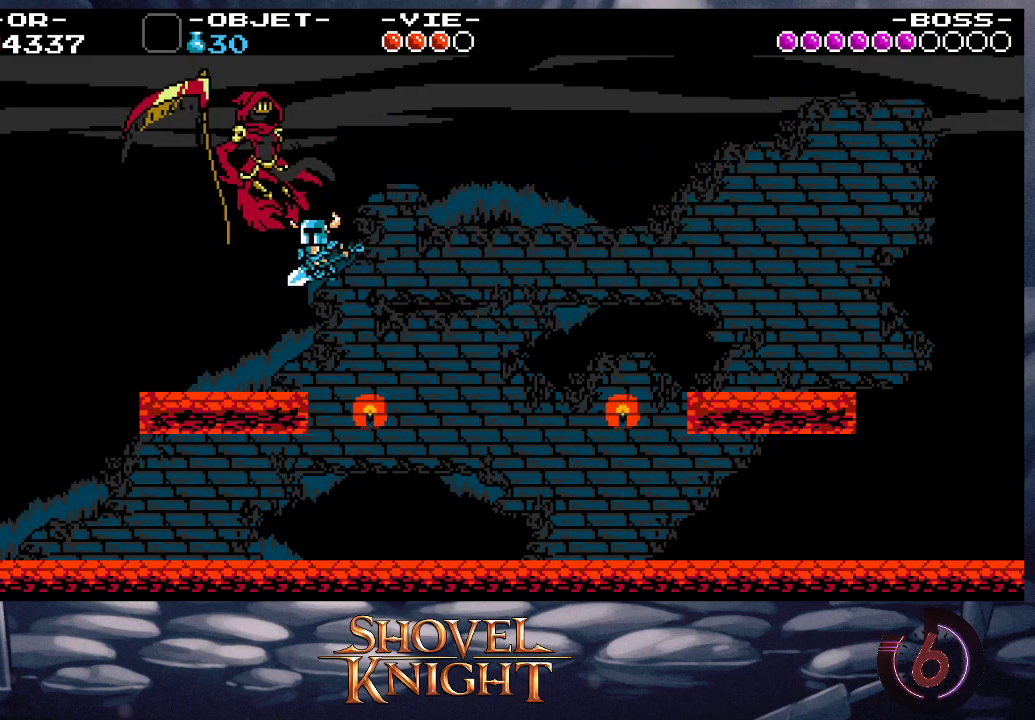
{"buttons": [], "button_events": [[117, "CROSS", "up"], [117, "DPAD_LEFT", "down"], [167, "SQUARE", "up"], [267, "SQUARE", "down"], [350, "SQUARE", "up"], [483, "DPAD_LEFT", "up"]]}
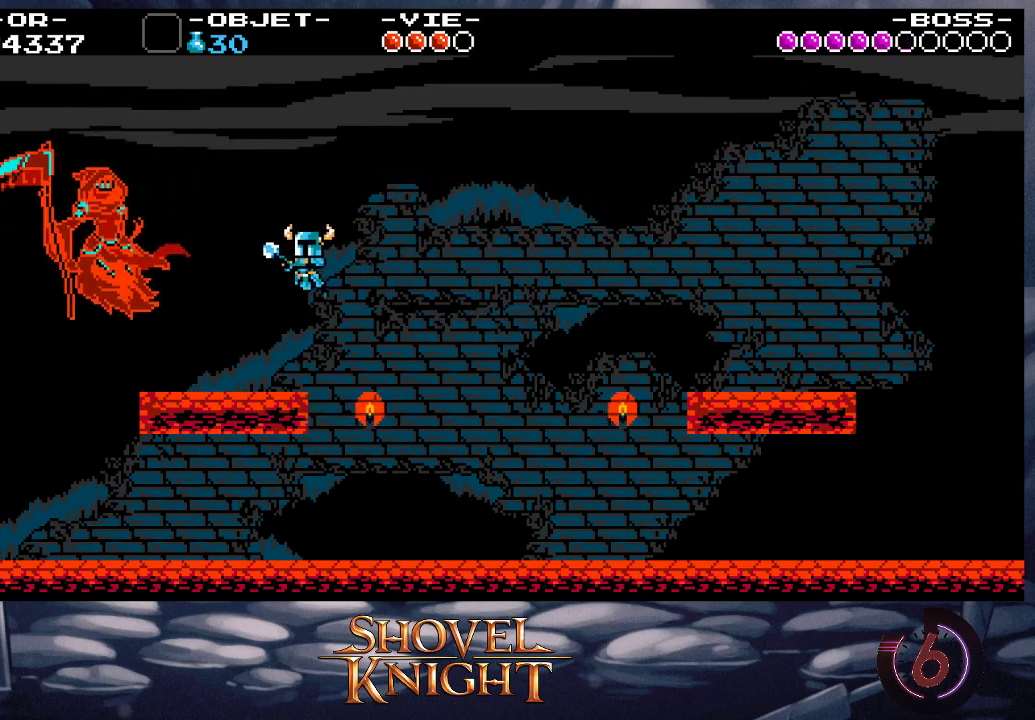
{"buttons": ["DPAD_LEFT"], "button_events": [[450, "DPAD_LEFT", "down"]]}
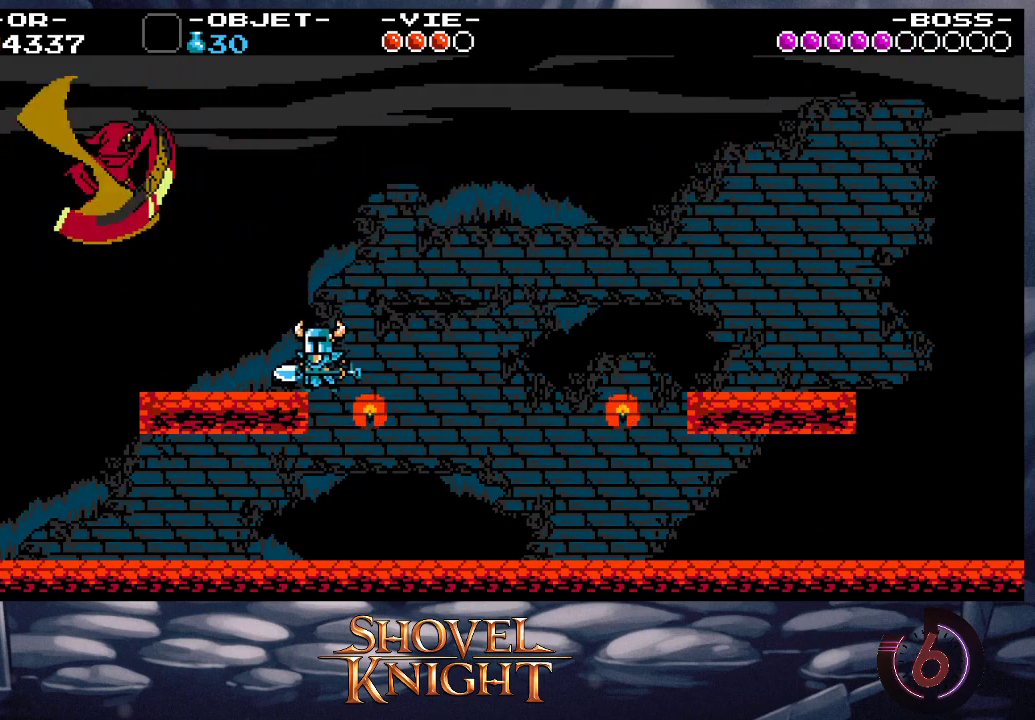
{"buttons": ["SQUARE", "DPAD_LEFT"], "button_events": [[350, "CROSS", "down"], [467, "SQUARE", "down"], [500, "CROSS", "up"]]}
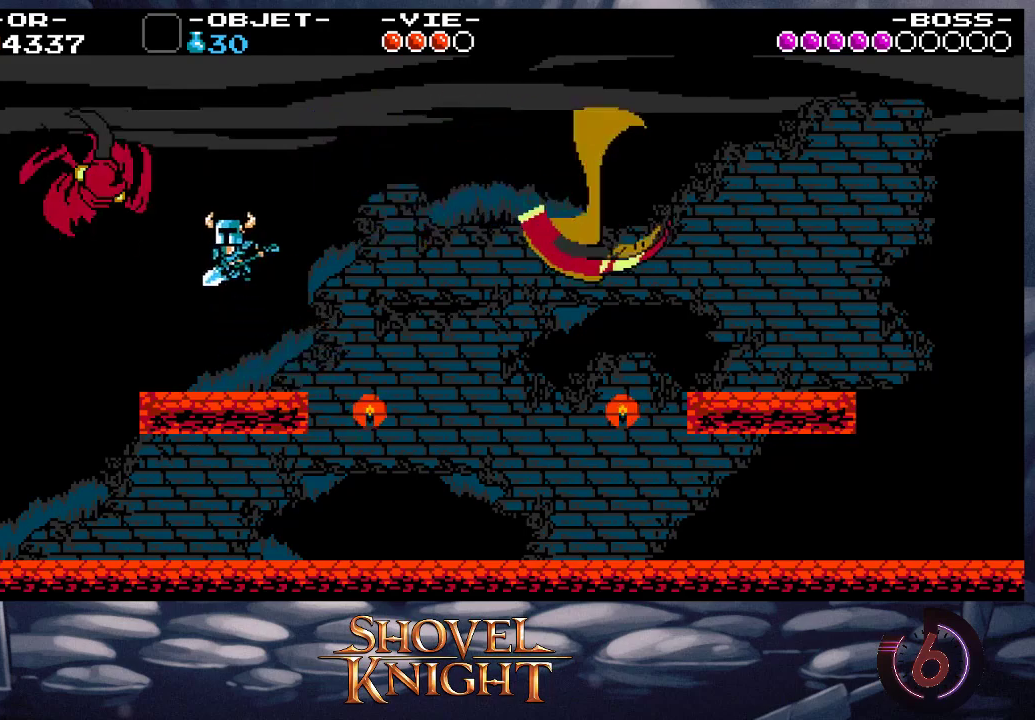
{"buttons": ["DPAD_LEFT"], "button_events": [[33, "SQUARE", "up"]]}
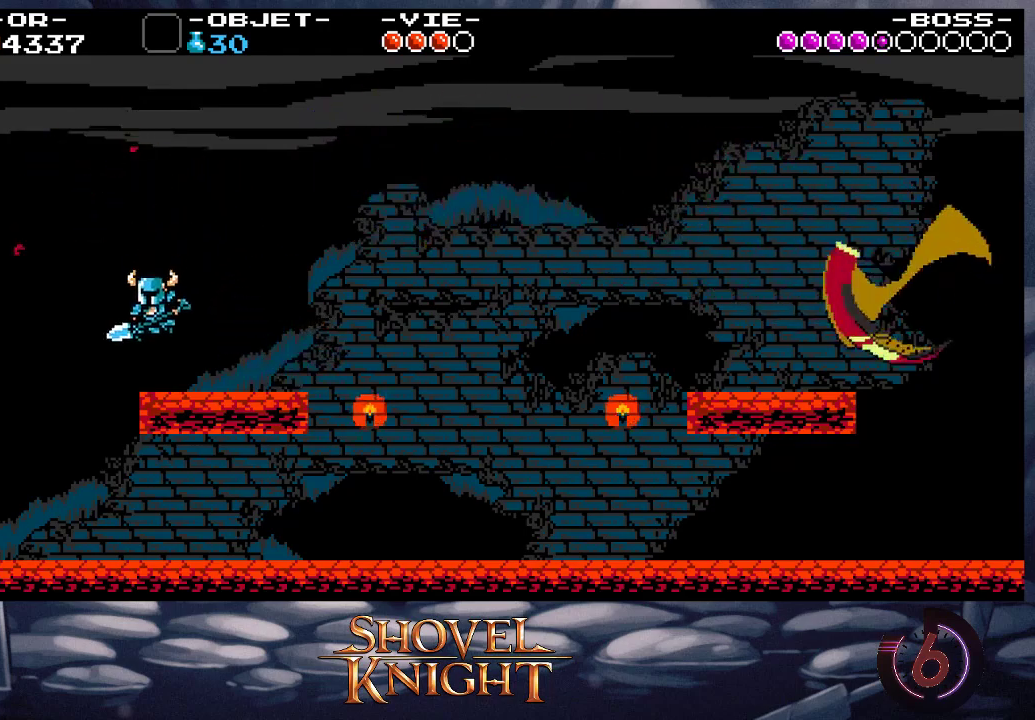
{"buttons": ["DPAD_LEFT"], "button_events": [[67, "CROSS", "down"], [150, "CROSS", "up"]]}
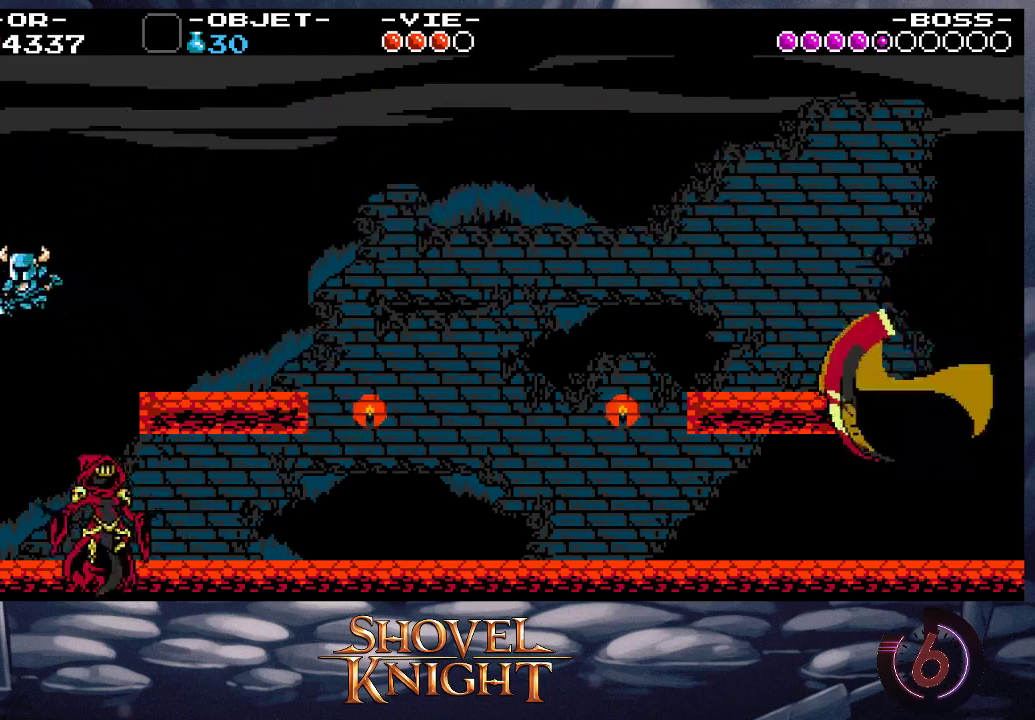
{"buttons": ["SQUARE", "DPAD_RIGHT"], "button_events": [[100, "DPAD_LEFT", "up"], [117, "DPAD_RIGHT", "down"], [167, "SQUARE", "down"], [183, "DPAD_RIGHT", "up"], [250, "SQUARE", "up"], [417, "DPAD_RIGHT", "down"], [467, "SQUARE", "down"]]}
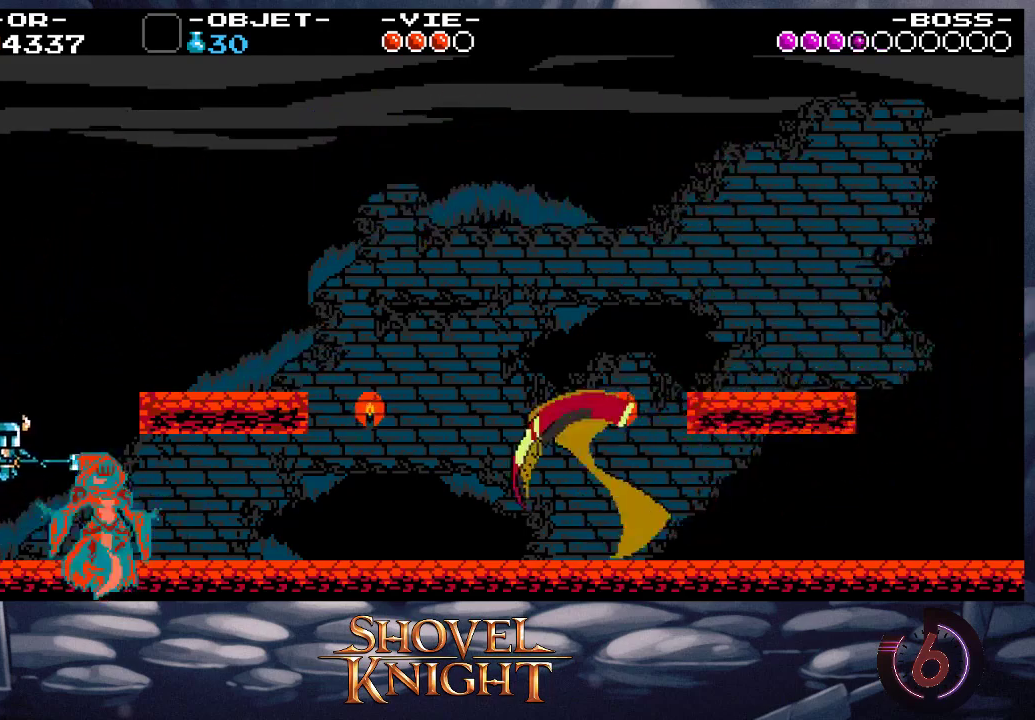
{"buttons": ["CROSS", "SQUARE"]}
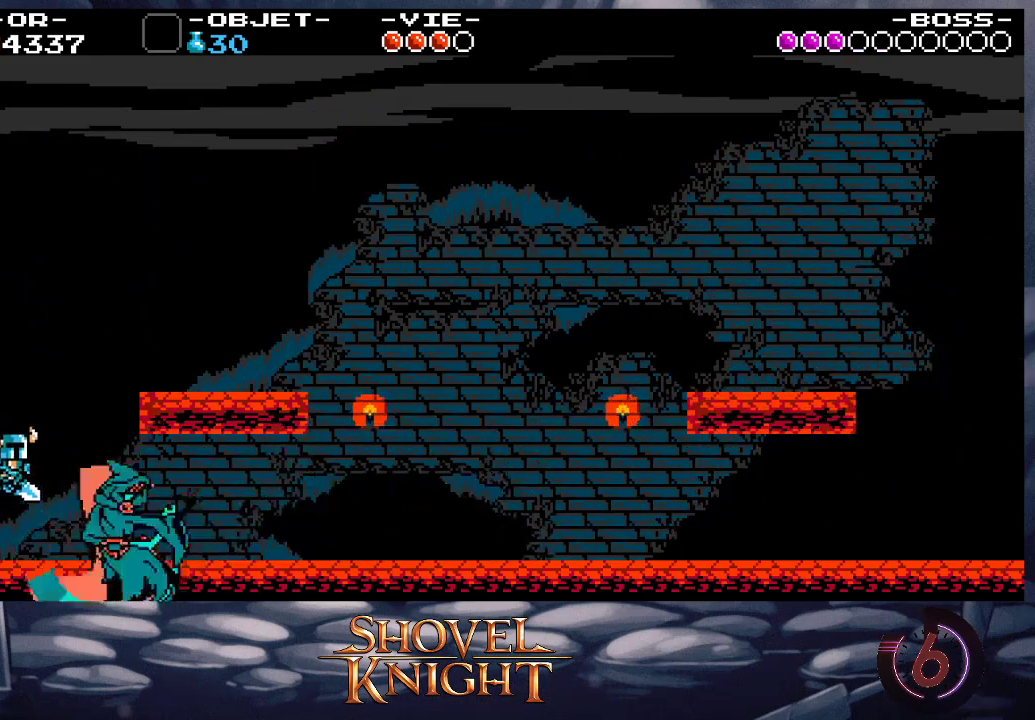
{"buttons": ["CROSS", "SQUARE"]}
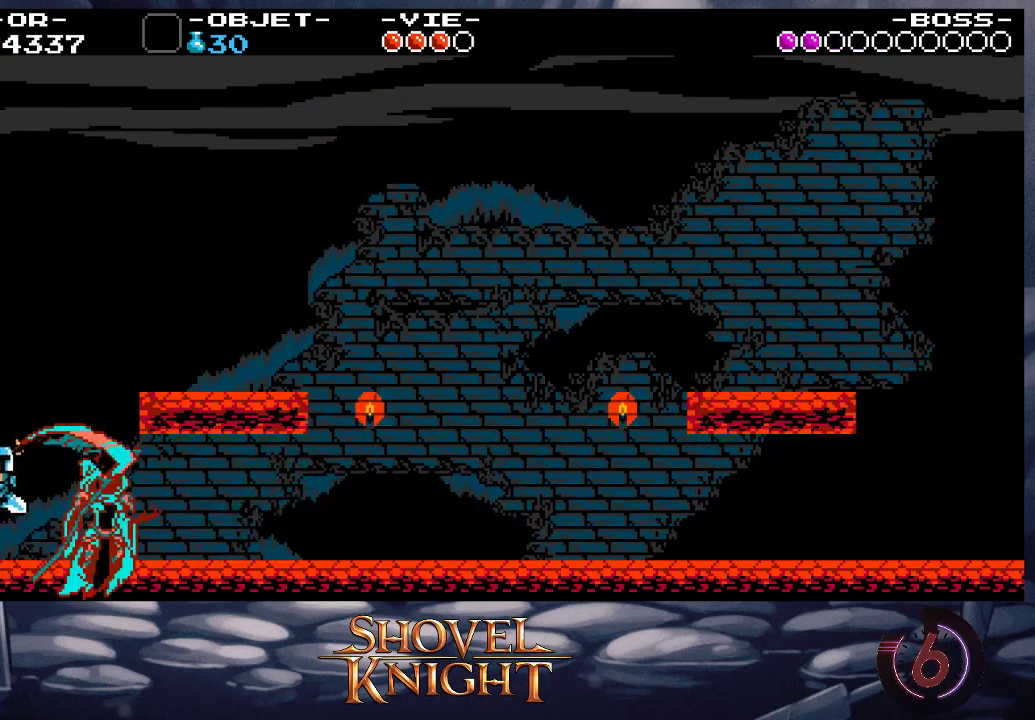
{"buttons": [], "button_events": [[150, "CROSS", "up"], [150, "DPAD_RIGHT", "down"], [150, "SQUARE", "up"], [283, "DPAD_RIGHT", "up"], [317, "CROSS", "down"], [317, "SQUARE", "down"], [367, "CROSS", "up"], [367, "SQUARE", "up"]]}
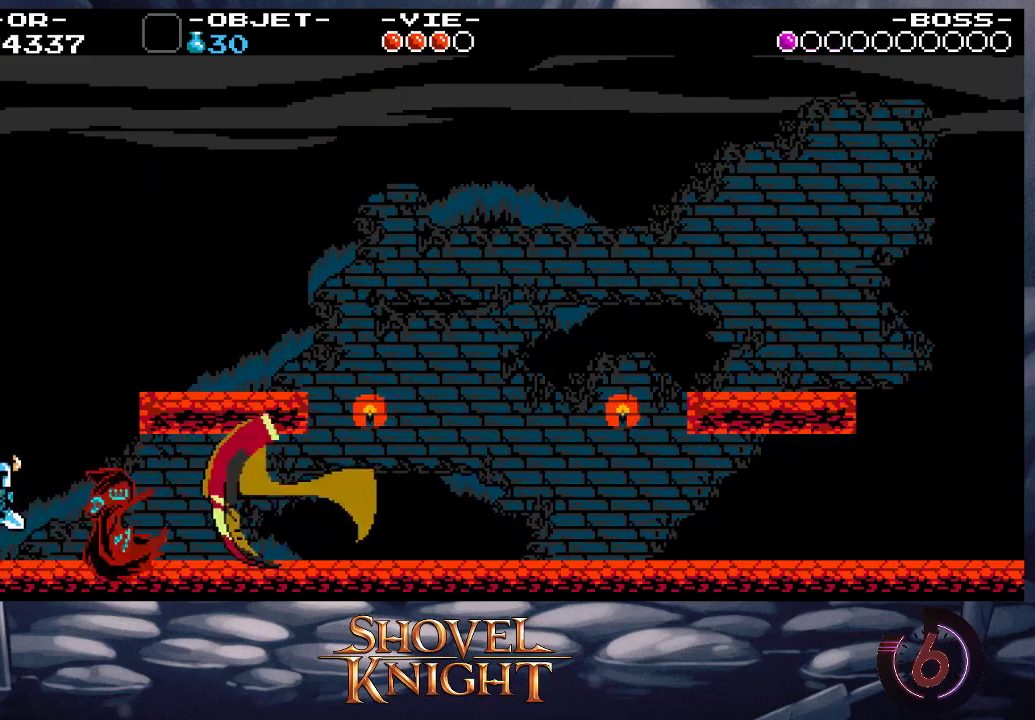
{"buttons": ["DPAD_RIGHT"], "button_events": [[33, "CROSS", "down"], [33, "DPAD_RIGHT", "down"], [33, "SQUARE", "down"], [100, "CROSS", "up"], [233, "CROSS", "down"], [233, "DPAD_RIGHT", "up"], [400, "DPAD_RIGHT", "down"], [500, "CROSS", "up"], [500, "SQUARE", "up"]]}
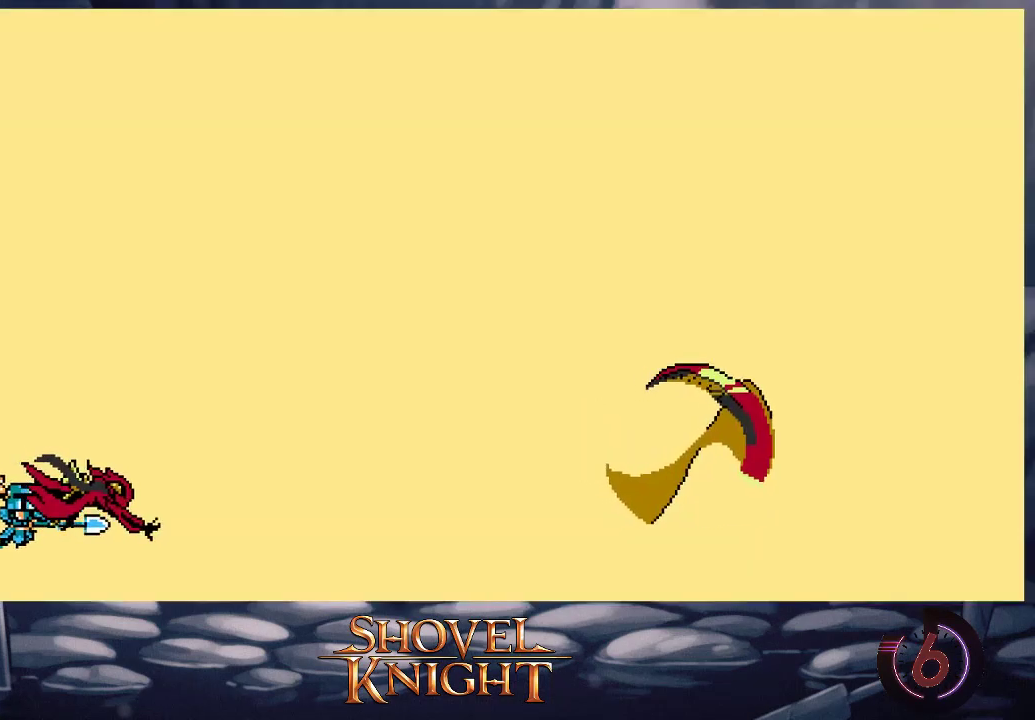
{"buttons": ["DPAD_RIGHT"], "button_events": []}
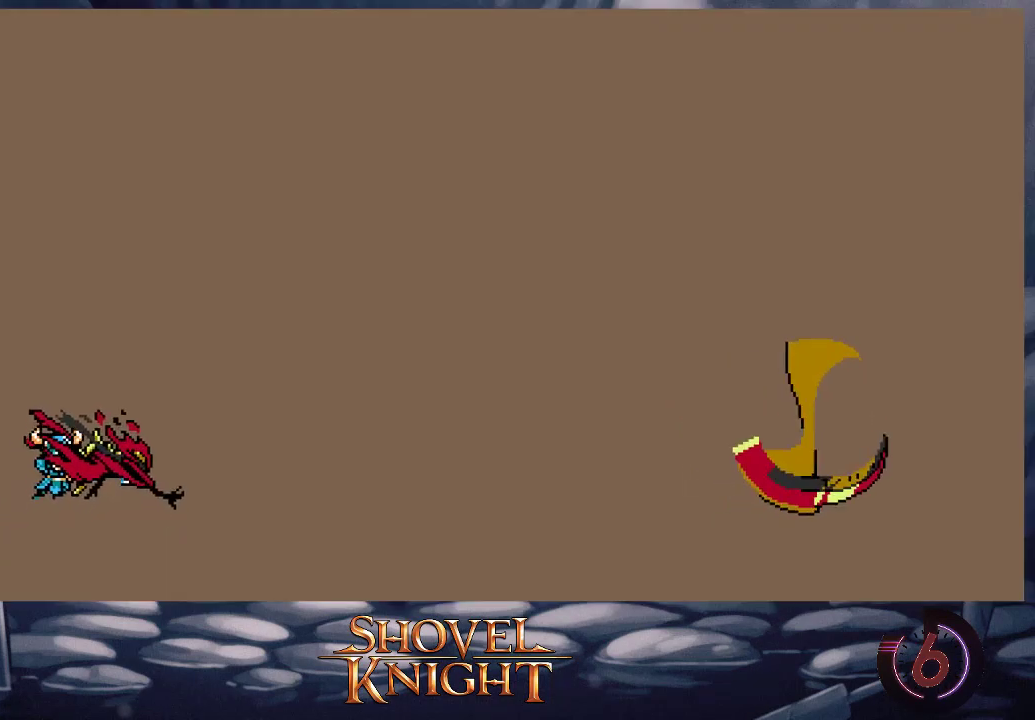
{"buttons": ["DPAD_RIGHT"], "button_events": []}
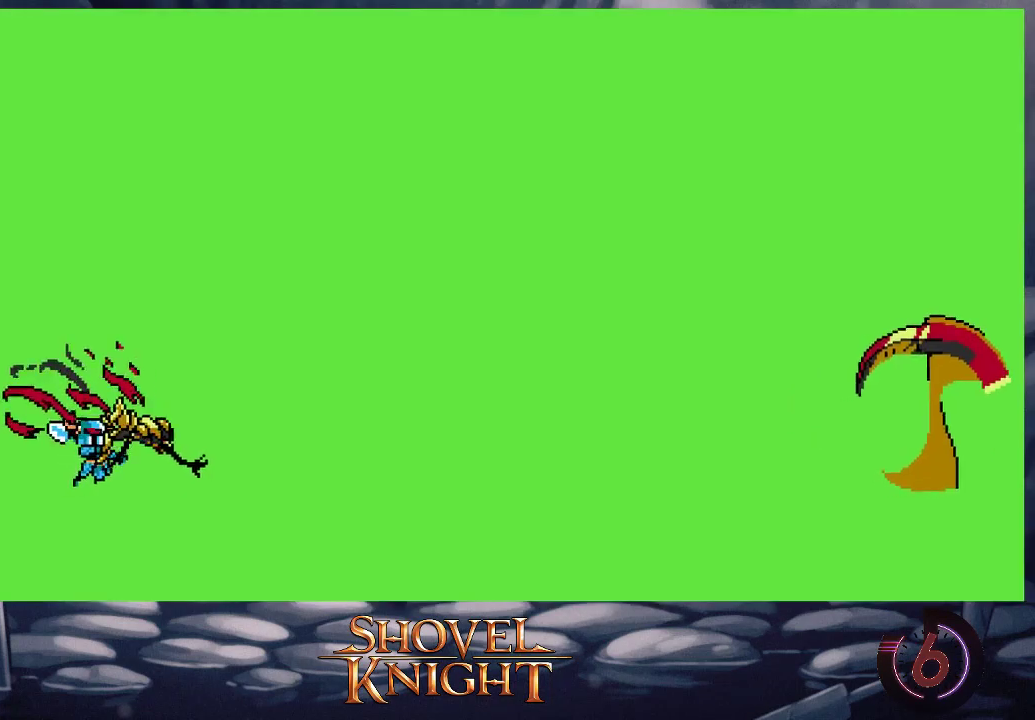
{"buttons": ["DPAD_RIGHT"], "button_events": []}
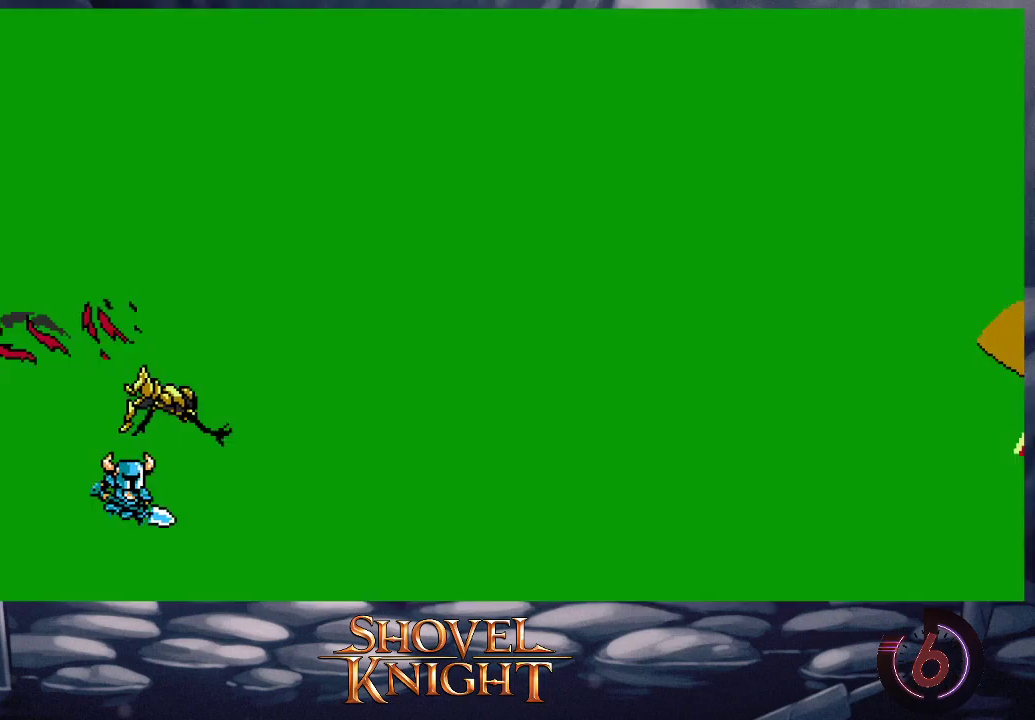
{"buttons": [], "button_events": [[300, "DPAD_RIGHT", "up"]]}